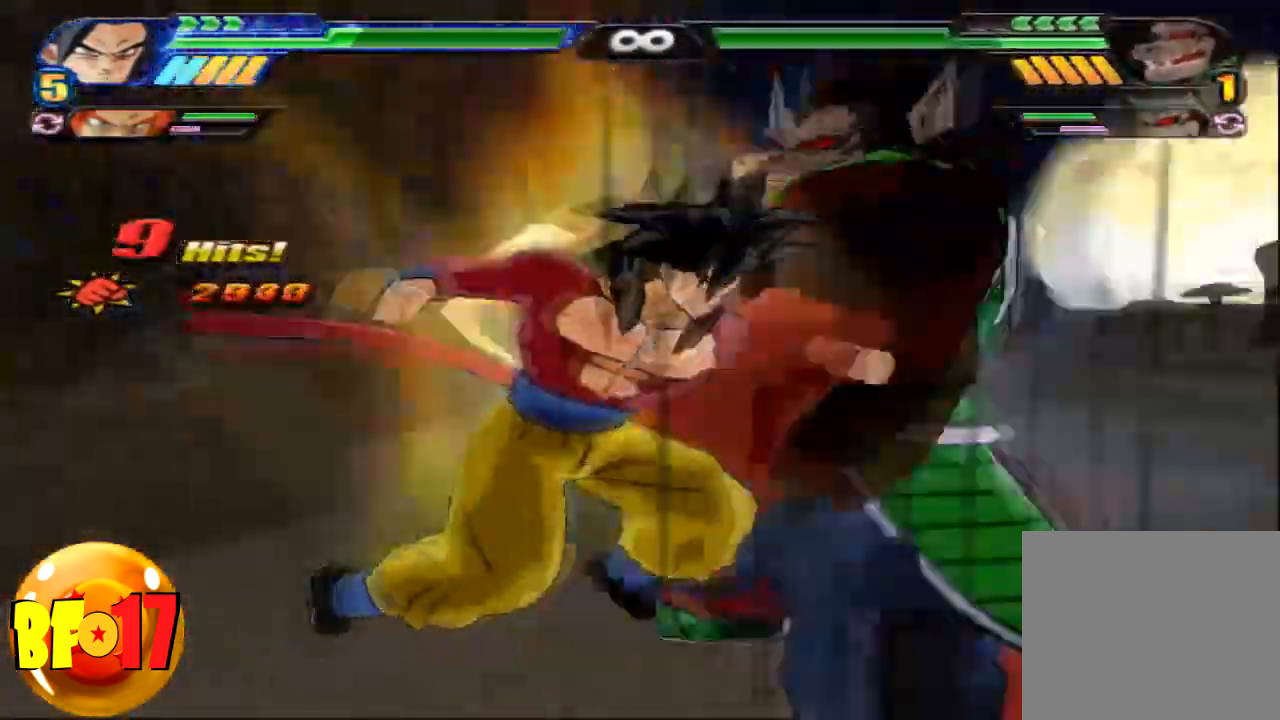
Gameplay with a controller (PlayStation layout); each line is a JSON object with the inputs held at the frame after it. "events" lists button and stick changes between this image and that frame as [ms after this image, input, new state], when the widget could be followed in between. Not read: R2.
{"buttons": ["CIRCLE"], "left_stick": "up", "right_stick": "center", "events": [[67, "SQUARE", "up"], [167, "left_stick", "up"], [334, "CIRCLE", "down"]]}
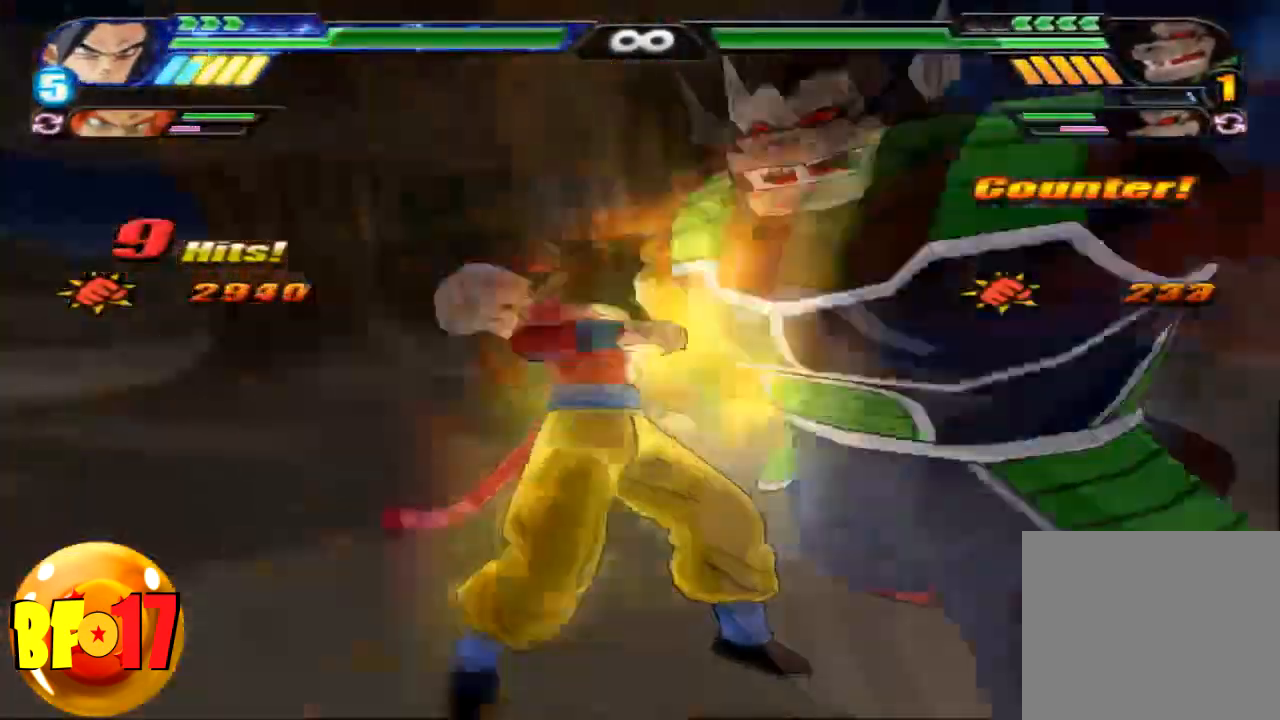
{"buttons": ["CIRCLE"], "left_stick": "up", "right_stick": "center", "events": []}
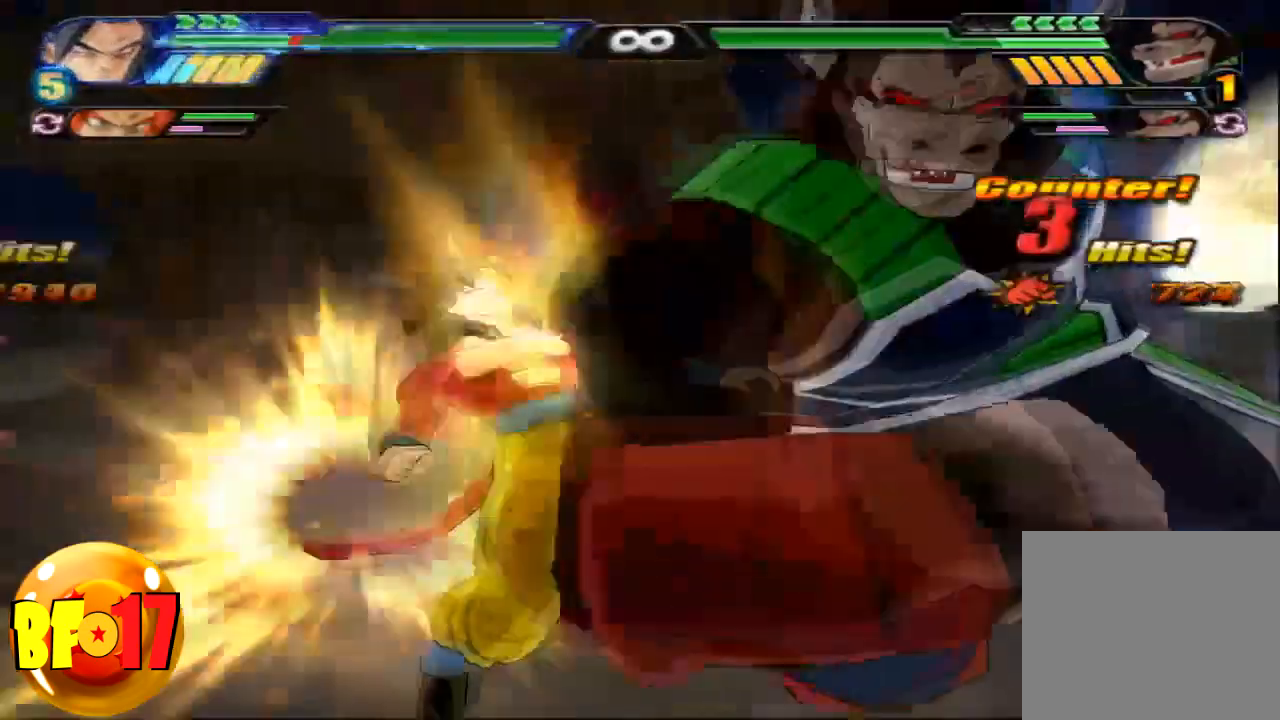
{"buttons": ["CIRCLE"], "left_stick": "up", "right_stick": "center", "events": []}
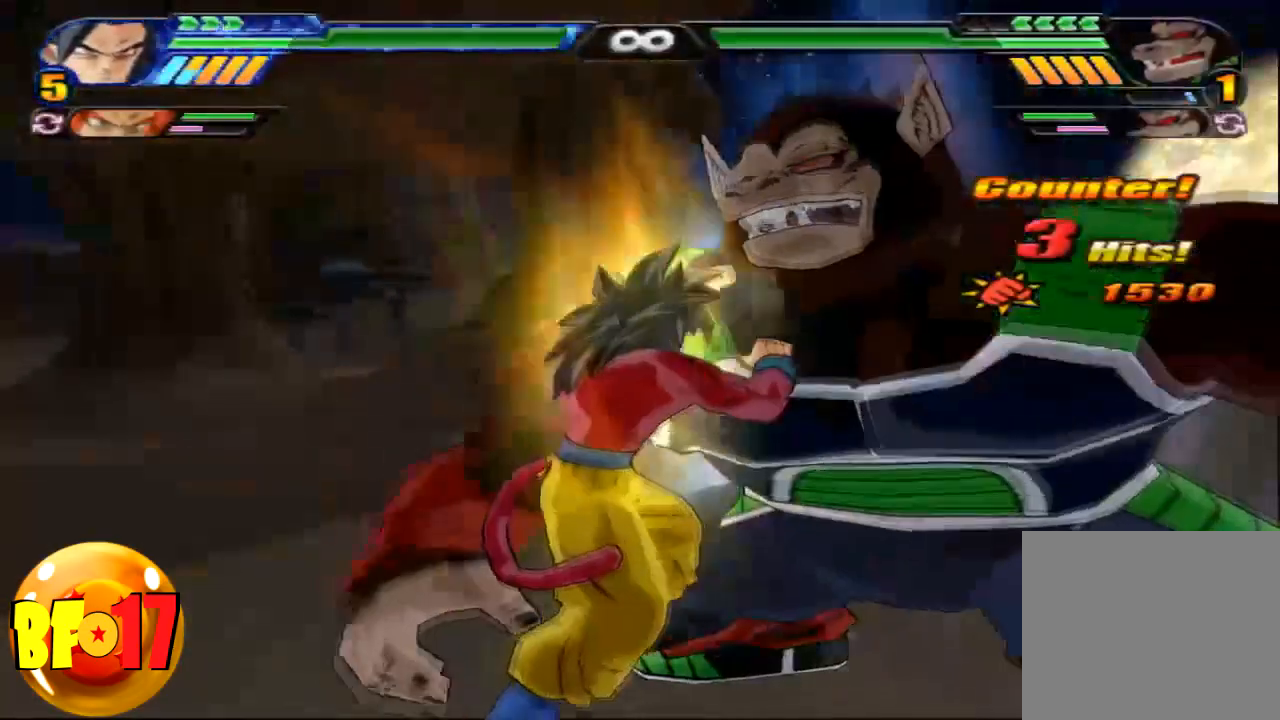
{"buttons": [], "left_stick": "center", "right_stick": "center", "events": [[100, "left_stick", "center"], [133, "TRIANGLE", "down"], [266, "TRIANGLE", "up"], [300, "CIRCLE", "up"], [333, "left_stick", "up"], [367, "SQUARE", "down"], [433, "left_stick", "center"], [467, "SQUARE", "up"]]}
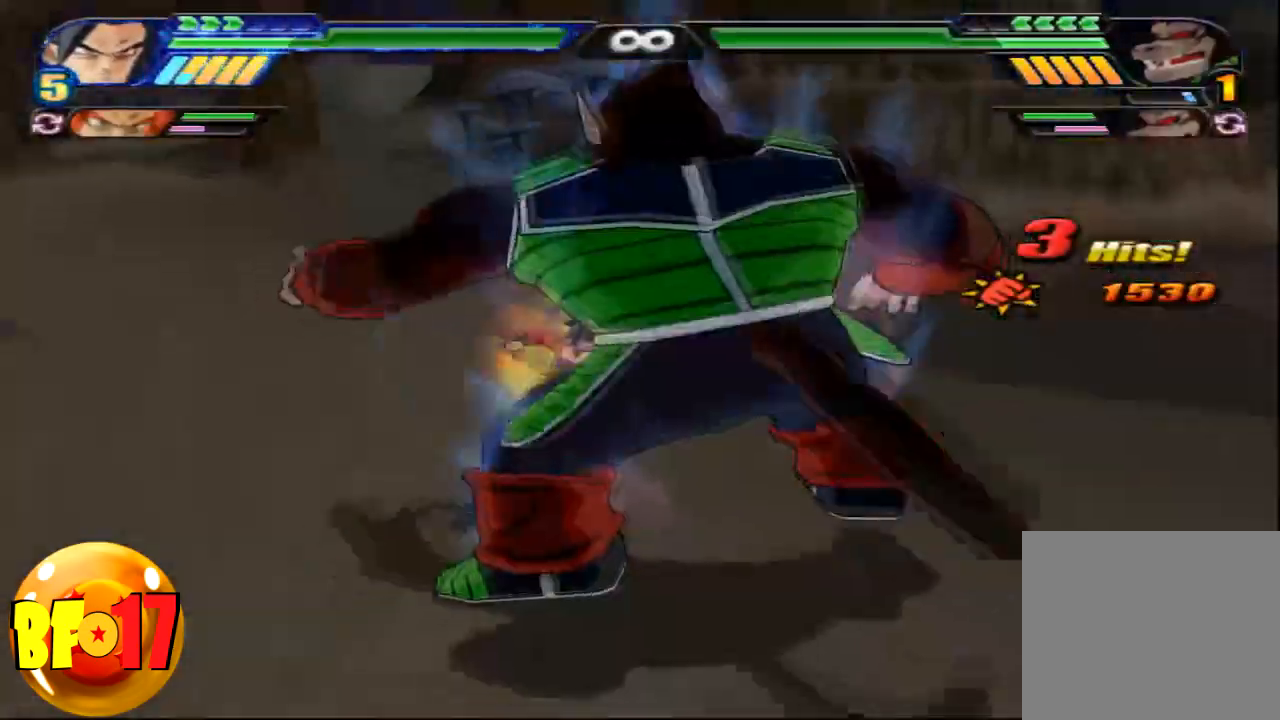
{"buttons": [], "left_stick": "center", "right_stick": "center", "events": []}
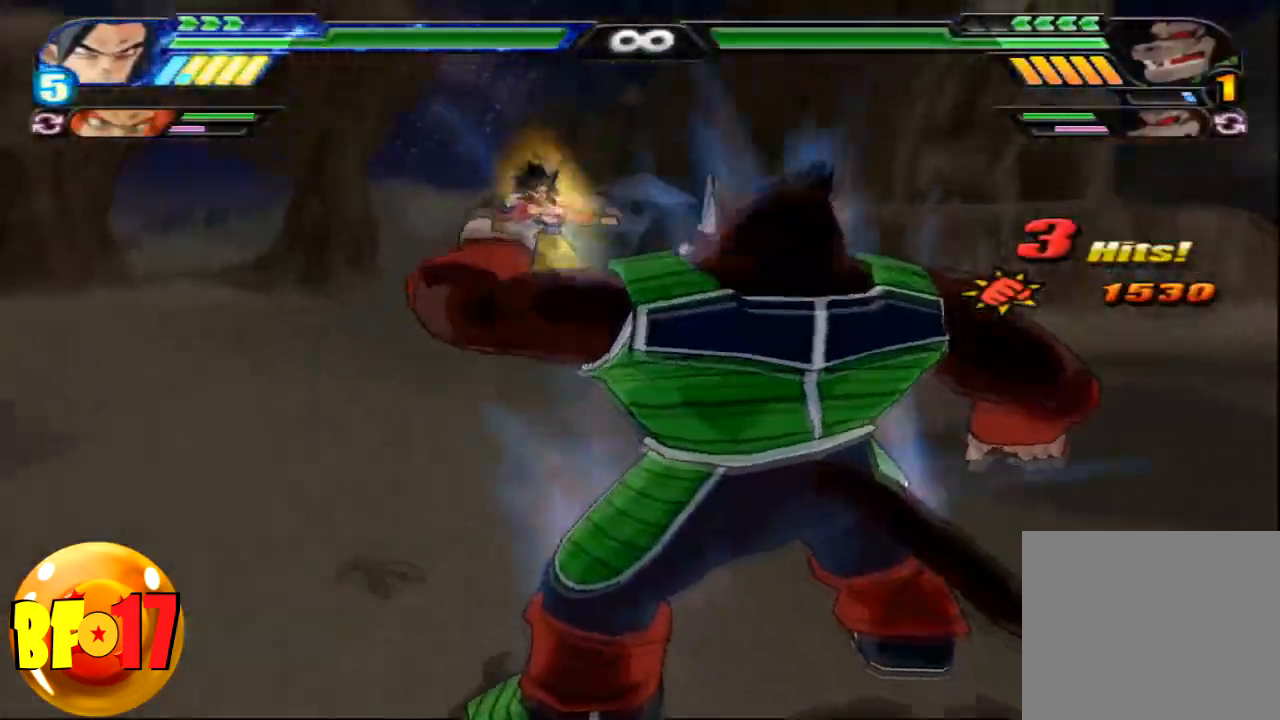
{"buttons": [], "left_stick": "center", "right_stick": "center", "events": []}
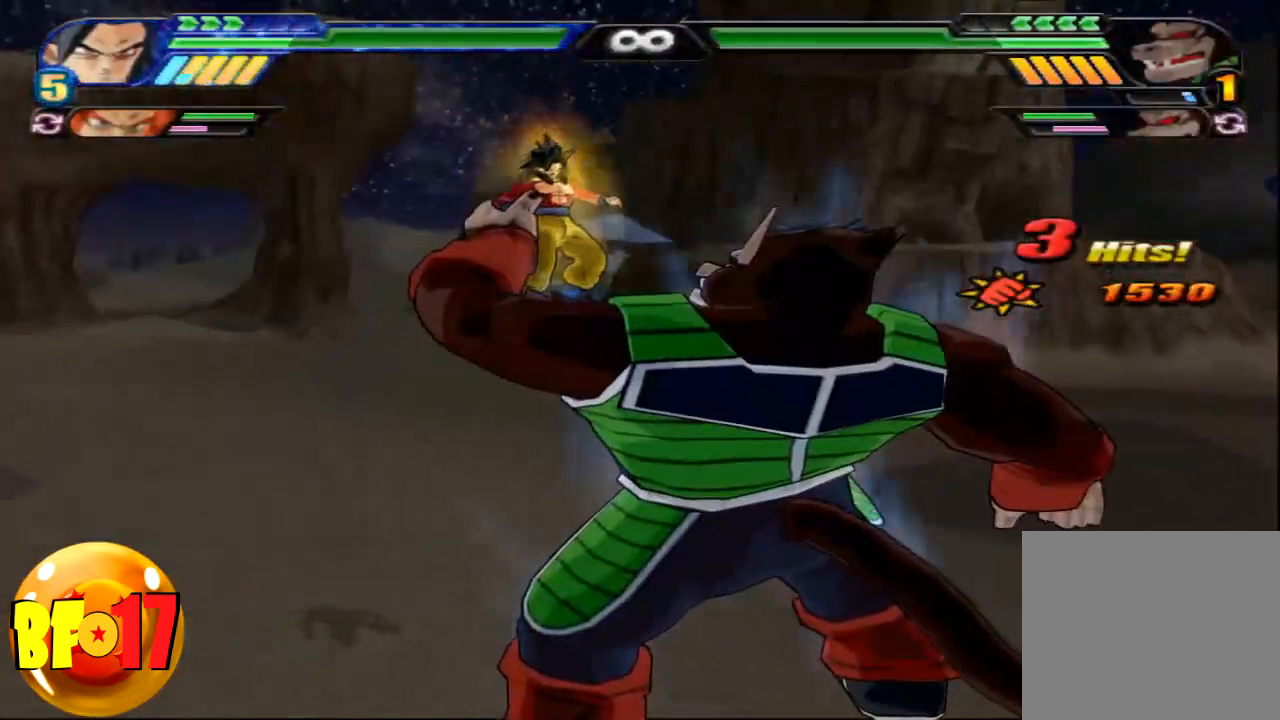
{"buttons": [], "left_stick": "center", "right_stick": "center", "events": []}
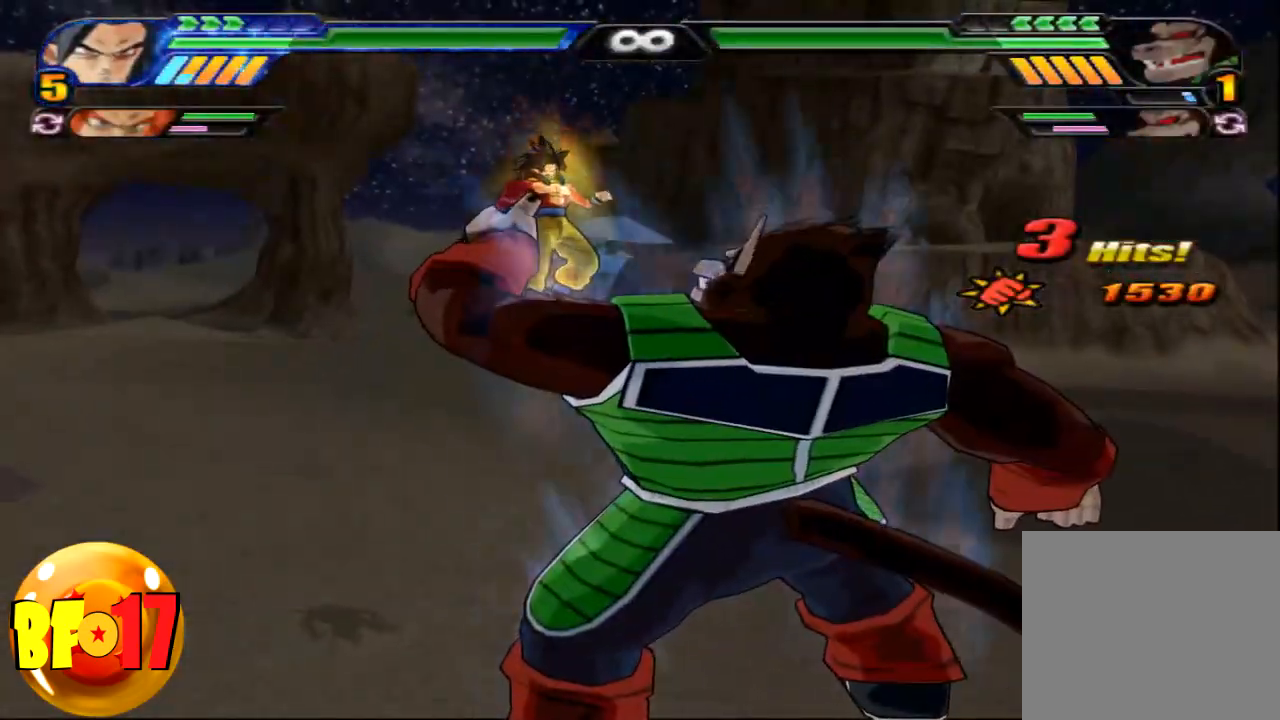
{"buttons": [], "left_stick": "center", "right_stick": "center", "events": []}
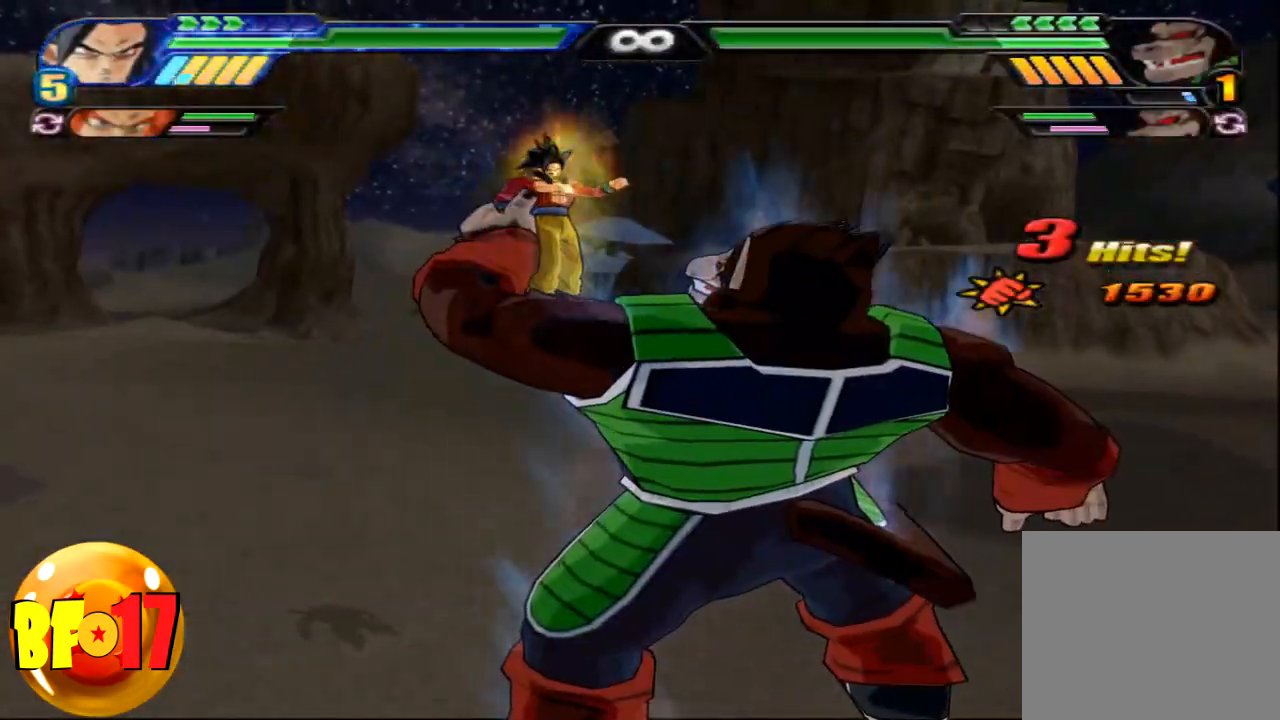
{"buttons": [], "left_stick": "center", "right_stick": "center", "events": []}
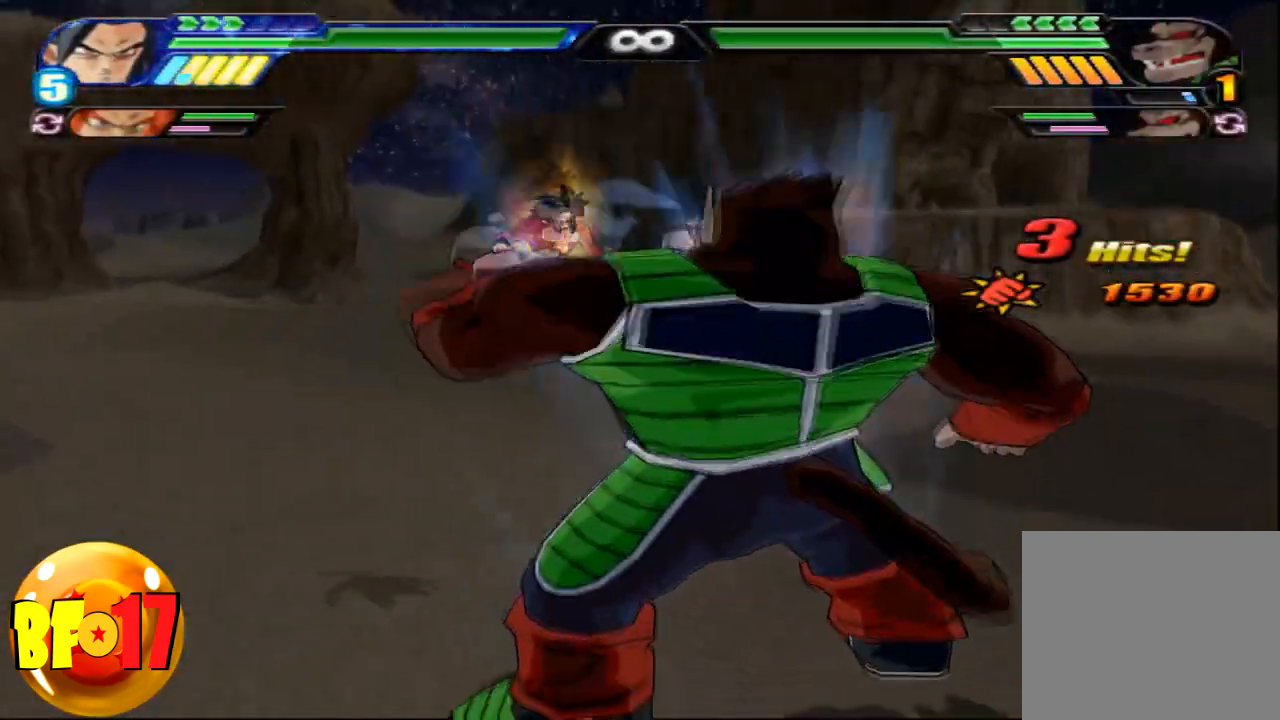
{"buttons": [], "left_stick": "center", "right_stick": "center", "events": []}
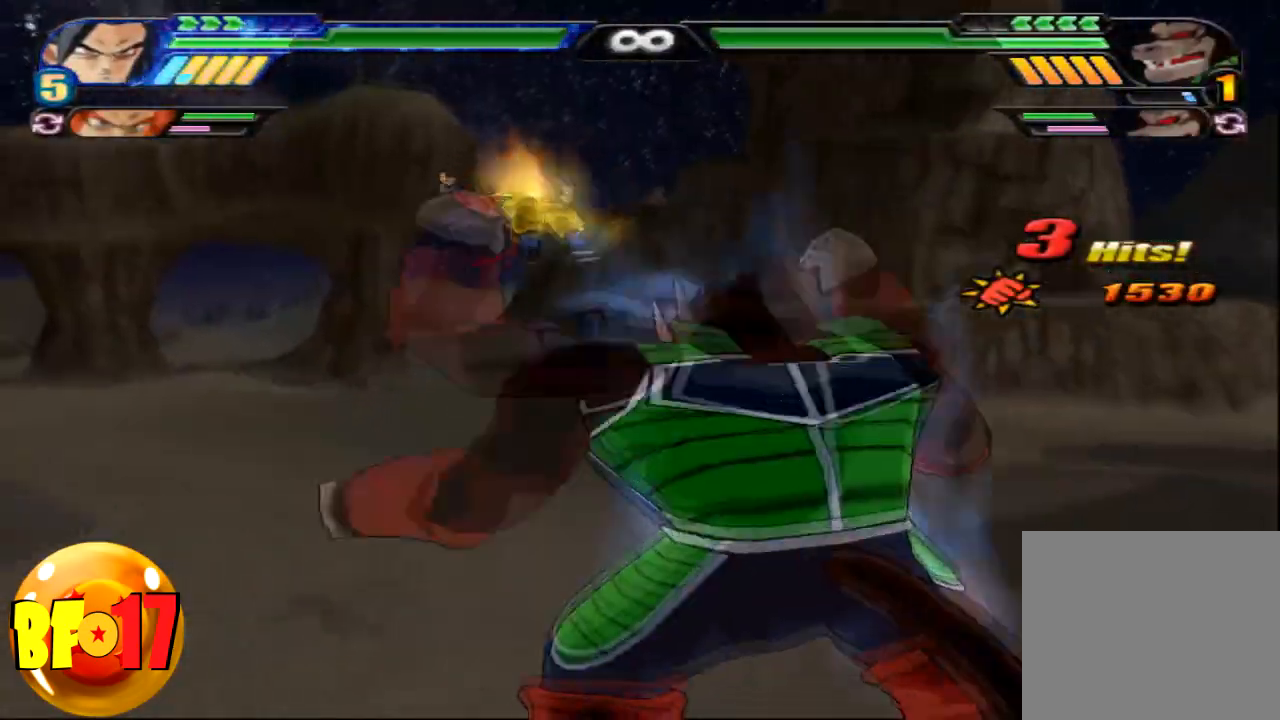
{"buttons": ["CROSS"], "left_stick": "down", "right_stick": "center", "events": [[400, "left_stick", "down"], [501, "CROSS", "down"]]}
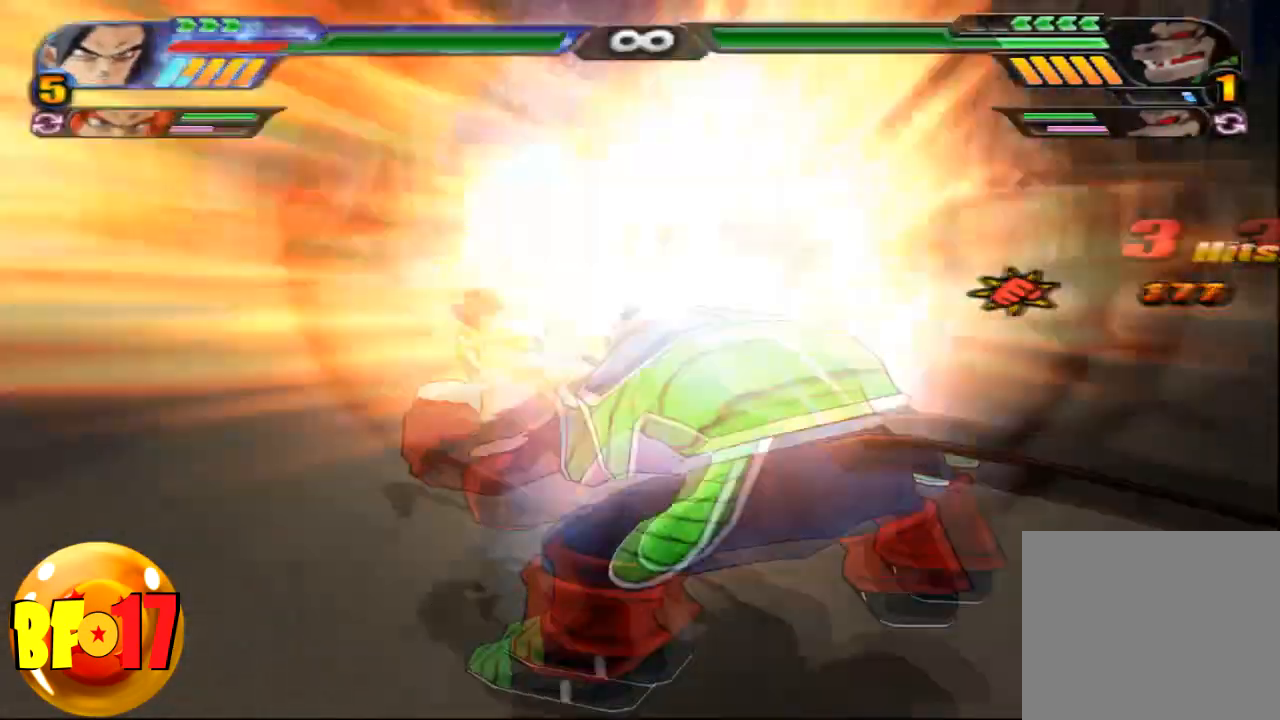
{"buttons": ["CROSS"], "left_stick": "down", "right_stick": "center", "events": []}
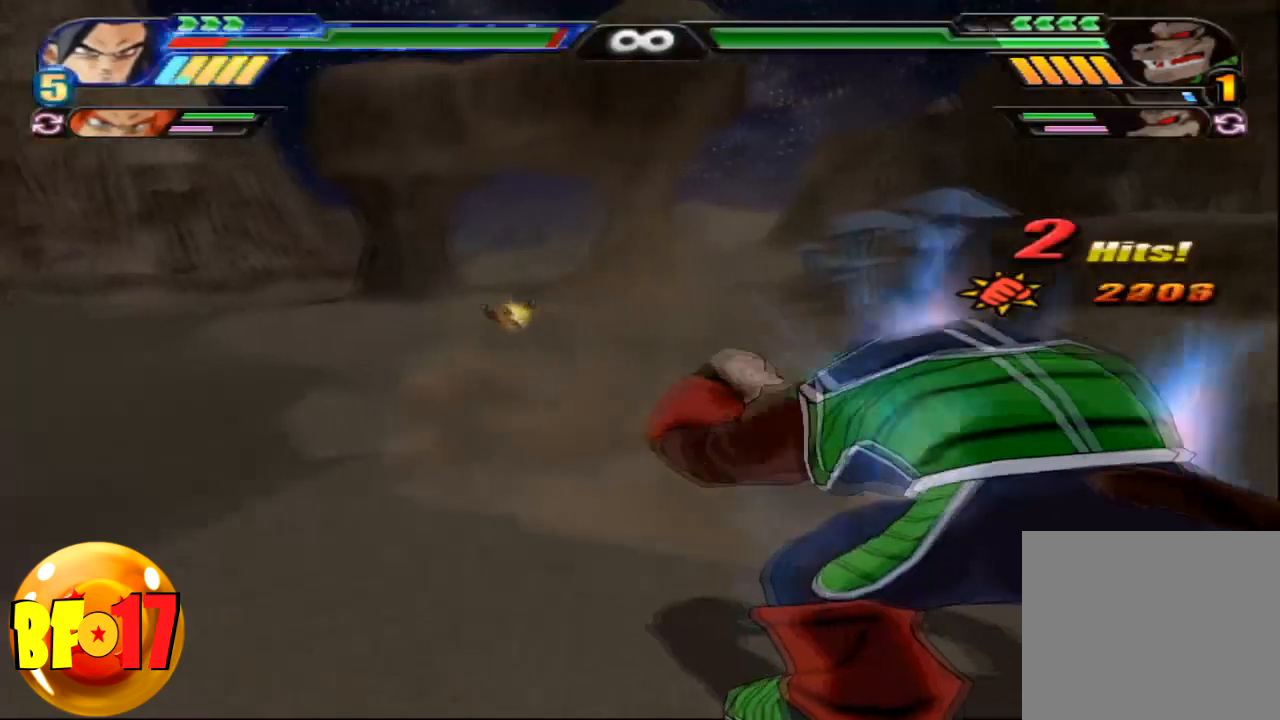
{"buttons": ["CROSS"], "left_stick": "down", "right_stick": "center", "events": [[267, "CROSS", "up"], [334, "CROSS", "down"], [434, "CROSS", "up"], [501, "CROSS", "down"]]}
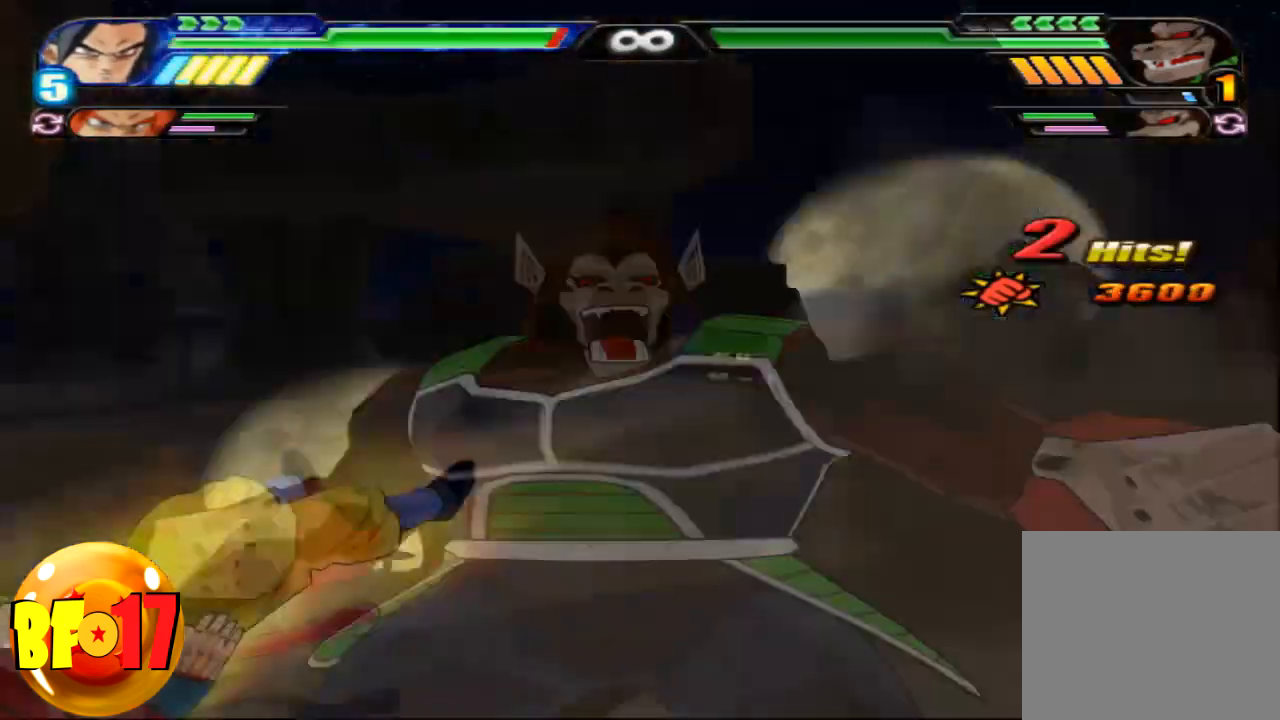
{"buttons": [], "left_stick": "down", "right_stick": "center", "events": [[100, "CROSS", "up"], [166, "CROSS", "down"], [267, "CROSS", "up"], [300, "CROSS", "down"], [433, "CROSS", "up"]]}
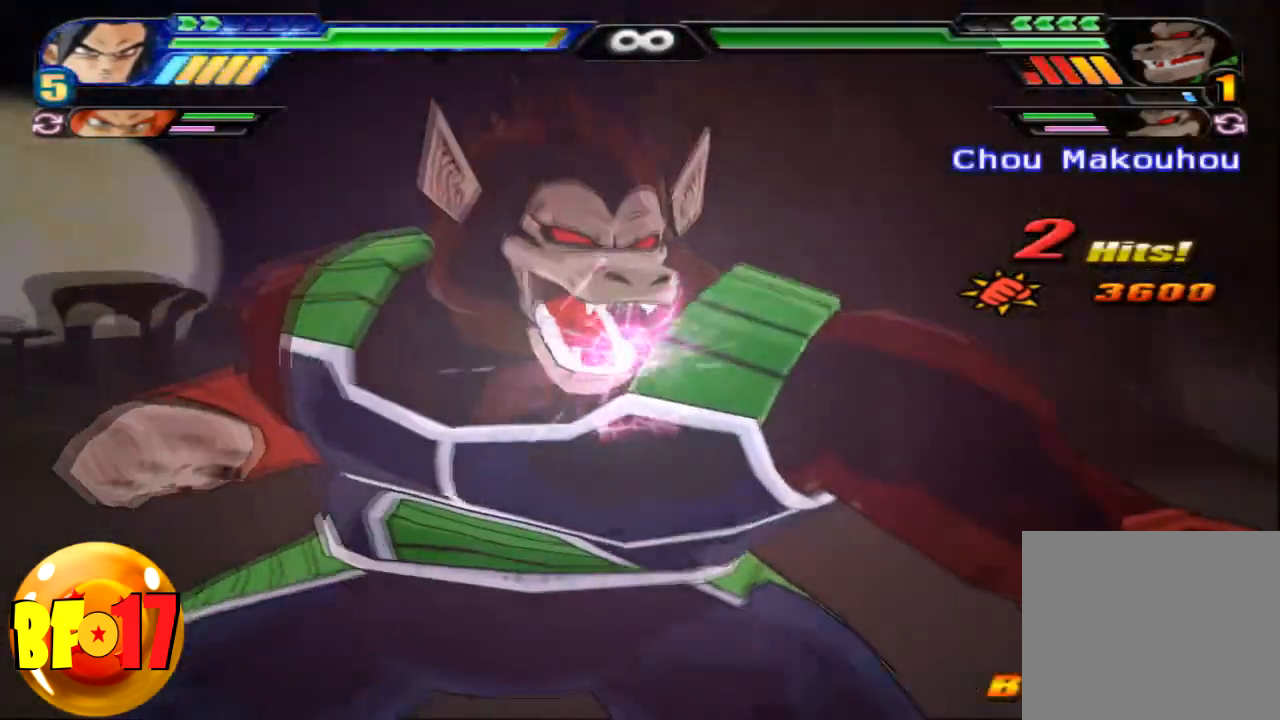
{"buttons": [], "left_stick": "center", "right_stick": "center", "events": [[33, "left_stick", "center"]]}
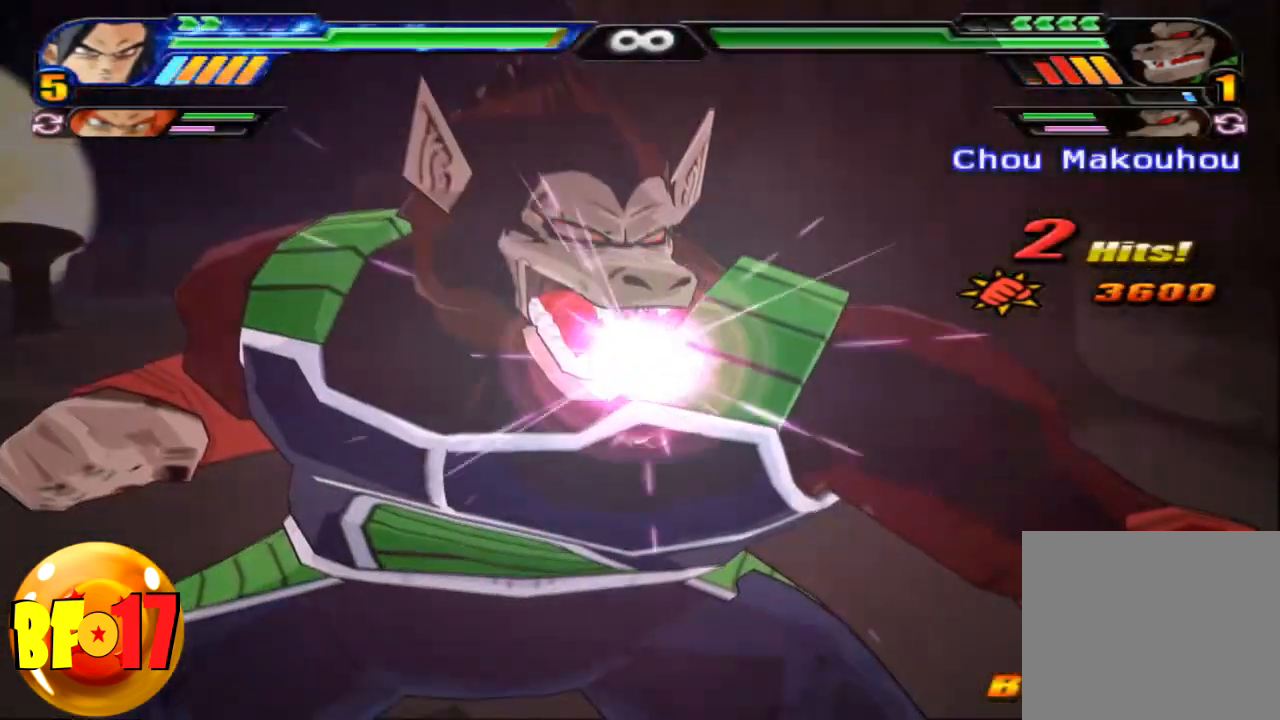
{"buttons": [], "left_stick": "center", "right_stick": "center", "events": []}
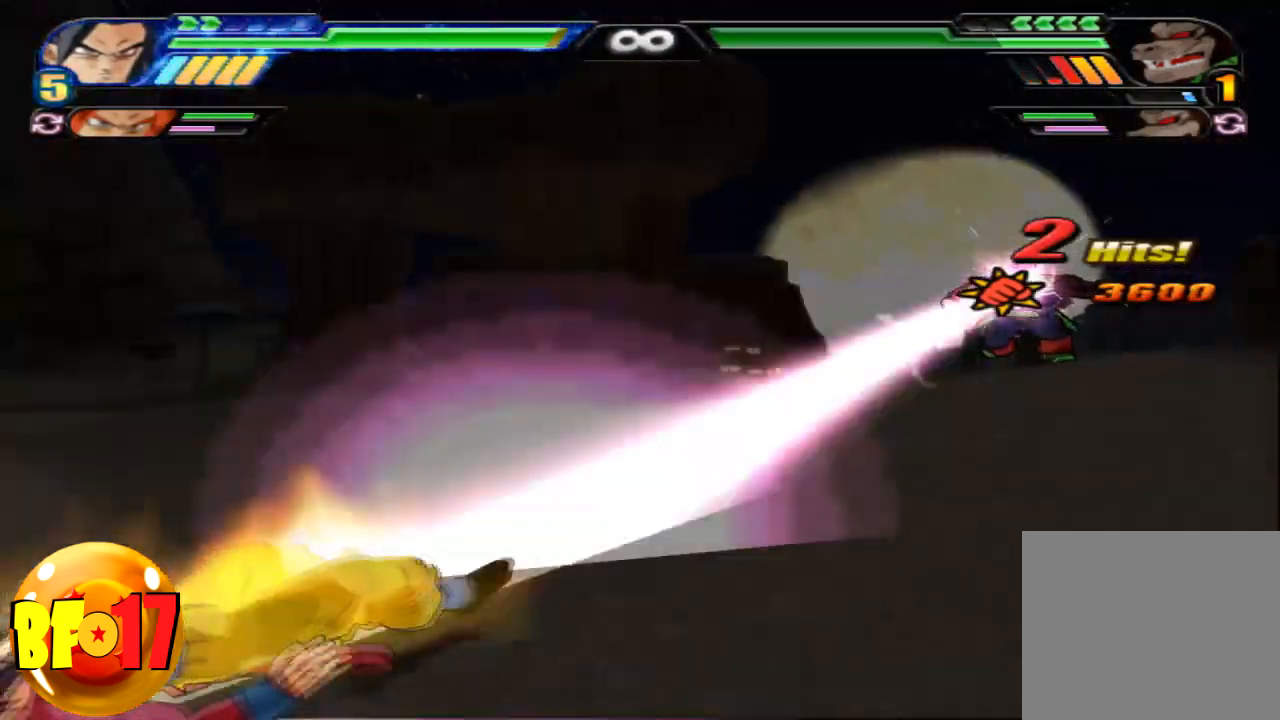
{"buttons": [], "left_stick": "center", "right_stick": "center", "events": []}
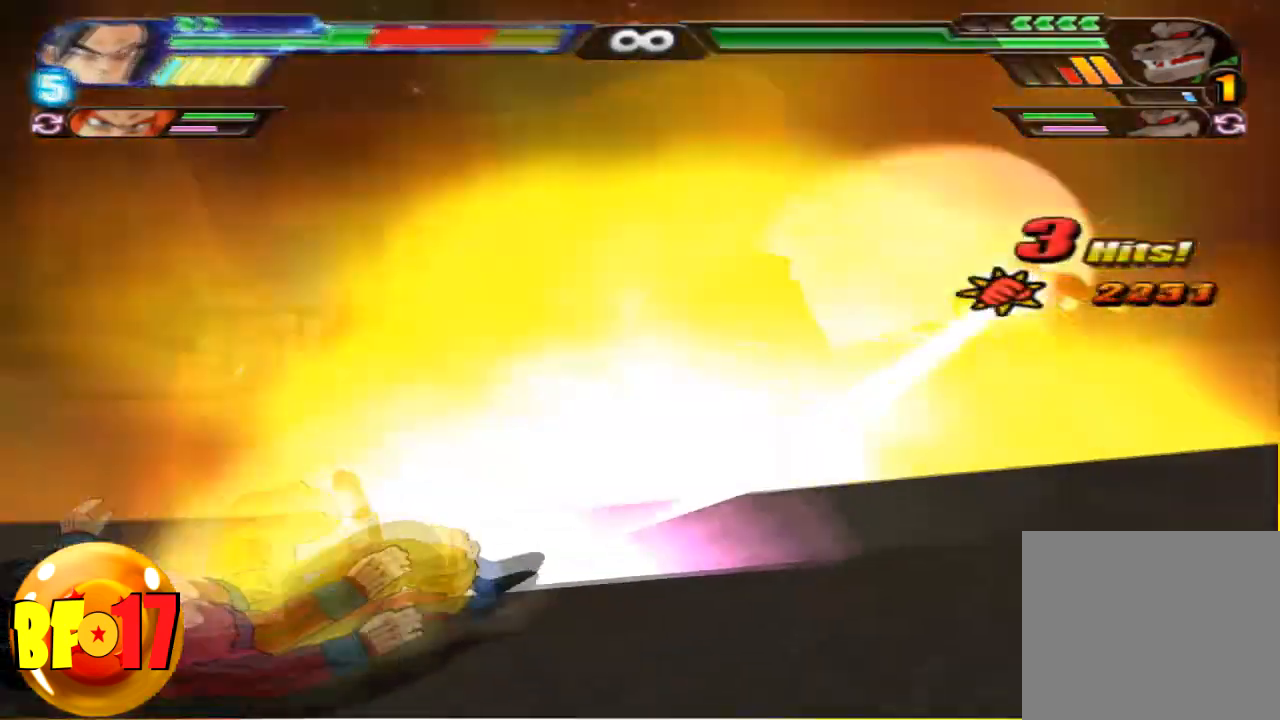
{"buttons": [], "left_stick": "up", "right_stick": "center", "events": [[300, "CROSS", "down"], [300, "left_stick", "up"], [433, "CROSS", "up"]]}
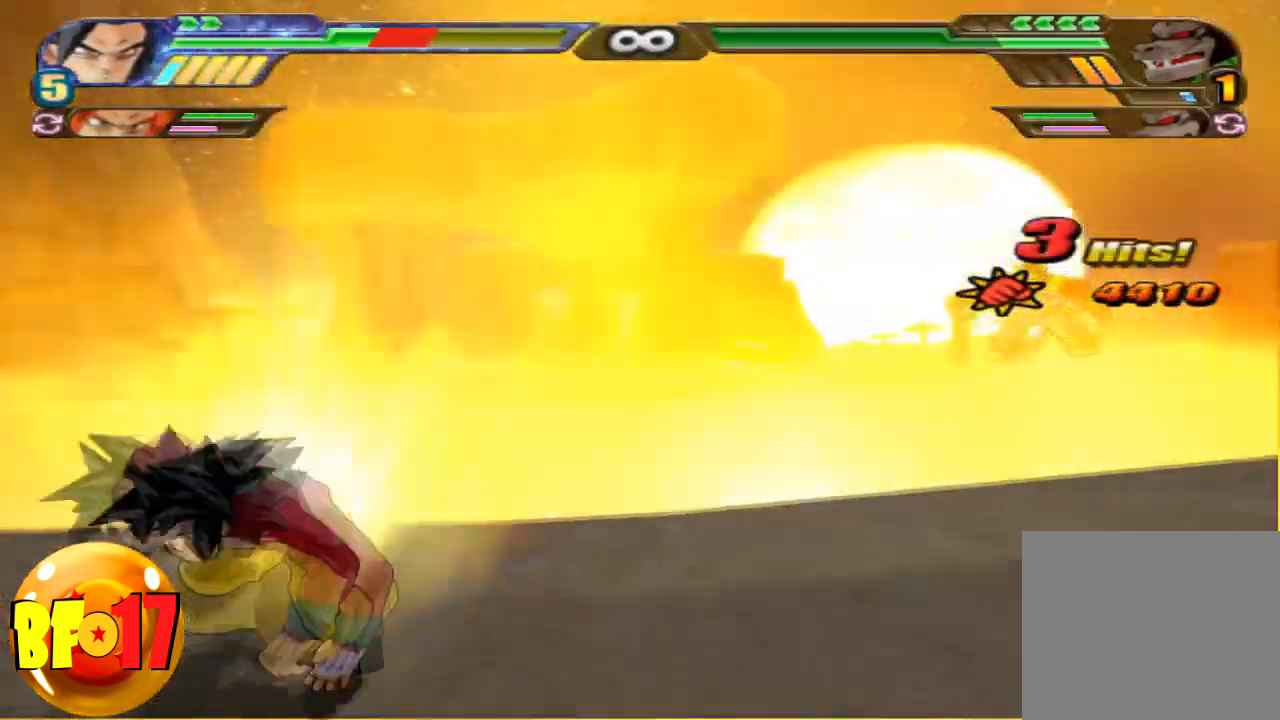
{"buttons": ["TRIANGLE"], "left_stick": "up", "right_stick": "center", "events": [[367, "TRIANGLE", "down"]]}
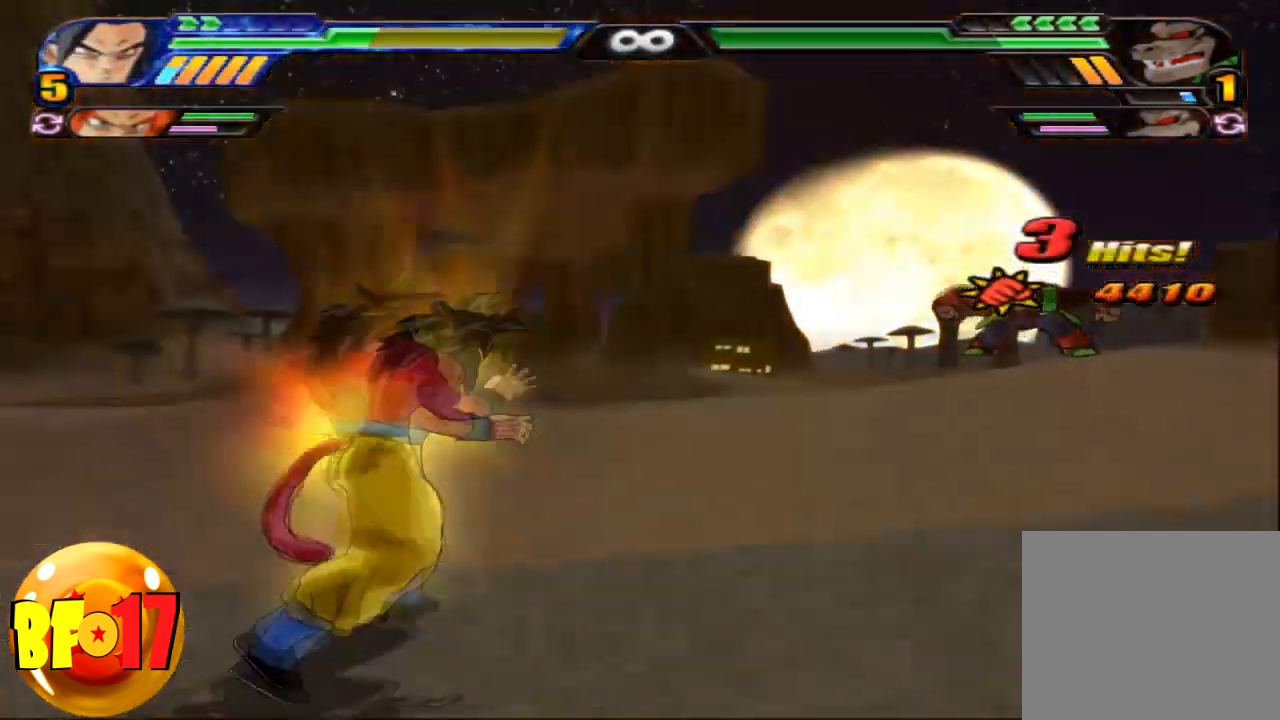
{"buttons": ["TRIANGLE", "L2"], "left_stick": "down", "right_stick": "center", "events": [[100, "left_stick", "center"], [133, "TRIANGLE", "up"], [200, "L2", "down"], [200, "left_stick", "down"], [233, "TRIANGLE", "down"], [367, "TRIANGLE", "up"], [400, "TRIANGLE", "down"]]}
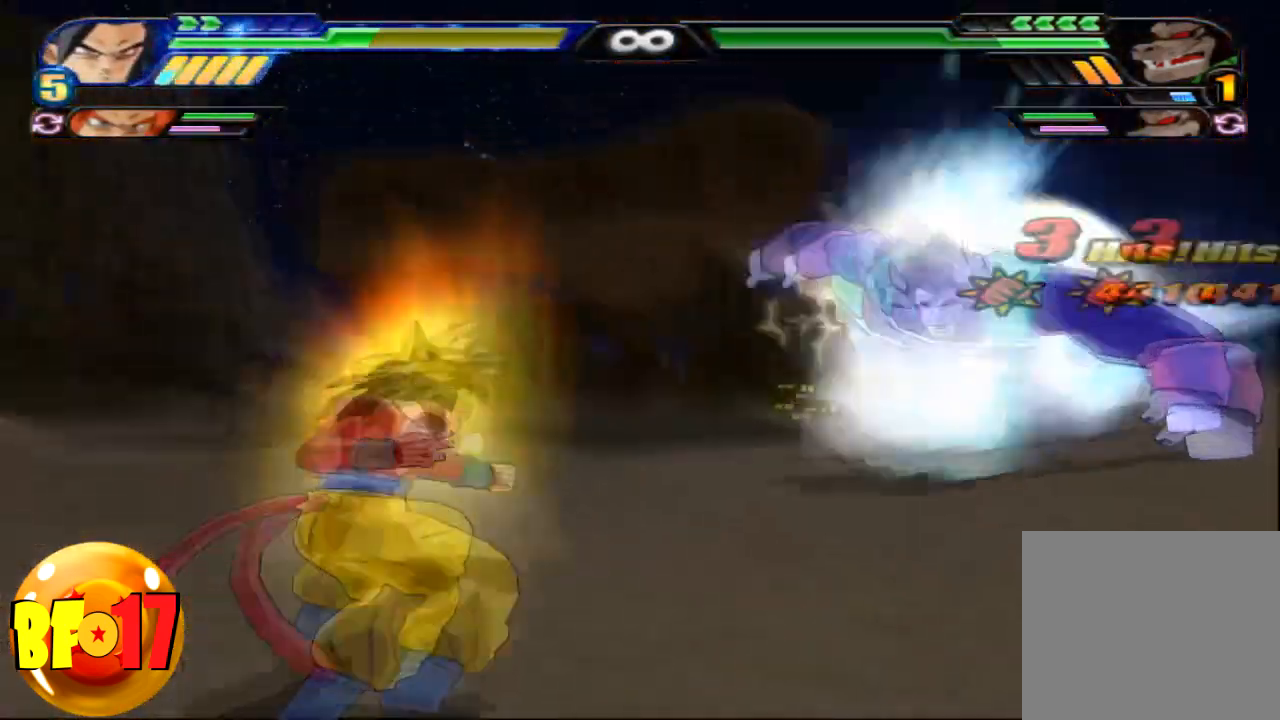
{"buttons": [], "left_stick": "center", "right_stick": "center", "events": [[334, "TRIANGLE", "up"], [400, "L2", "up"], [400, "left_stick", "center"]]}
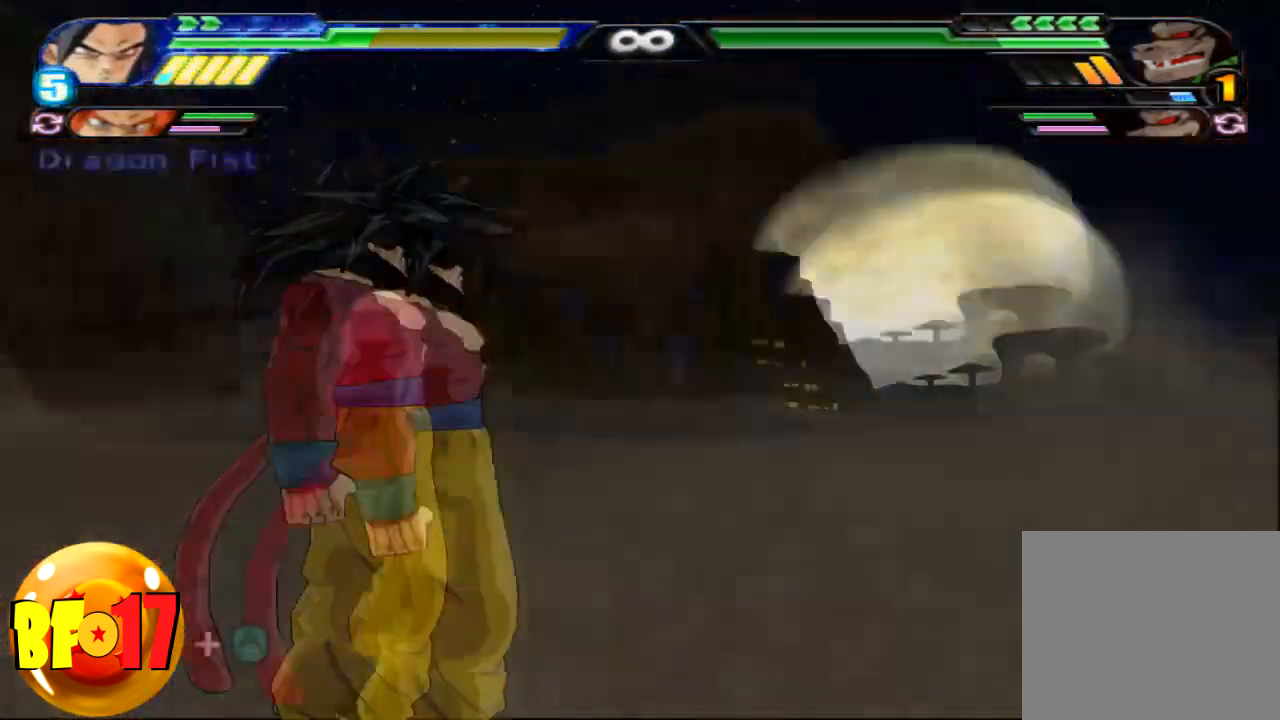
{"buttons": [], "left_stick": "center", "right_stick": "center", "events": []}
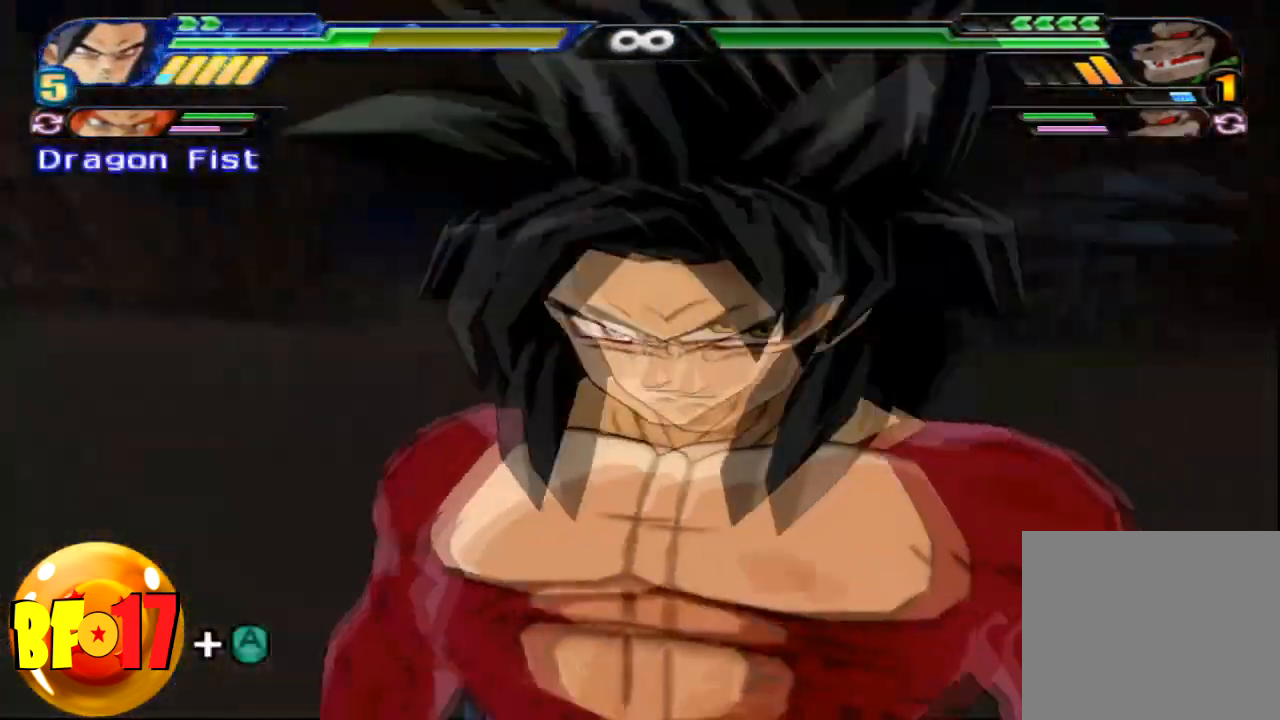
{"buttons": [], "left_stick": "up", "right_stick": "center", "events": [[334, "left_stick", "up"], [400, "SQUARE", "down"], [467, "SQUARE", "up"]]}
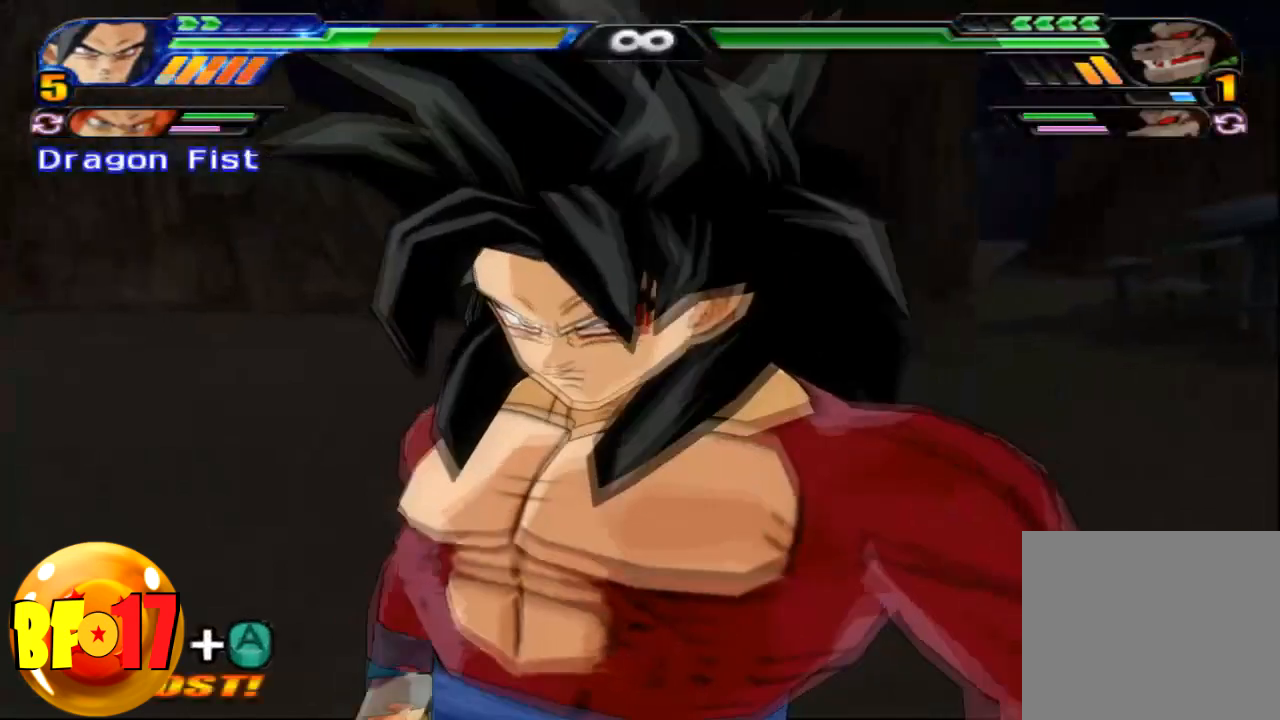
{"buttons": [], "left_stick": "center", "right_stick": "center", "events": [[33, "left_stick", "center"]]}